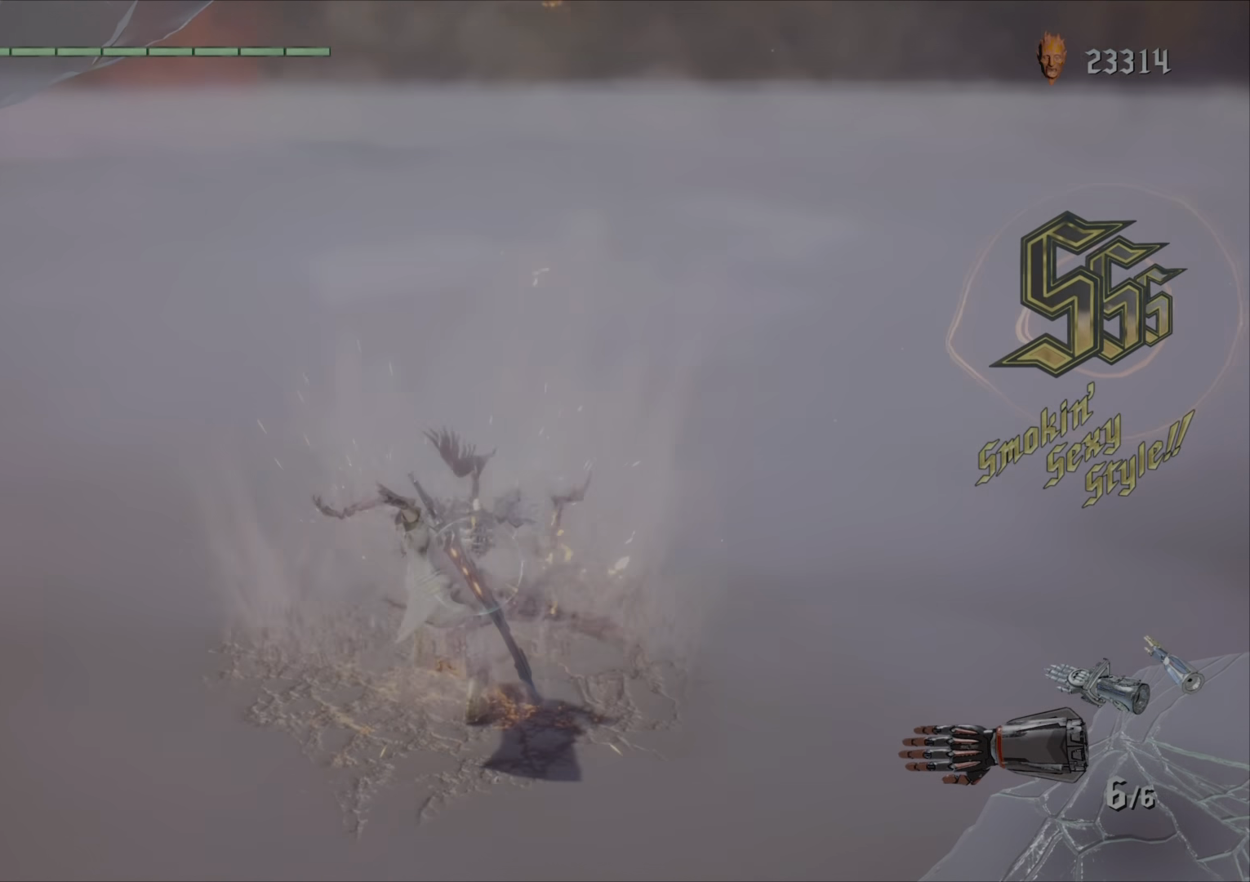
Gameplay with a controller (PlayStation layout); each line is a JSON object with the inputs held at the frame after it. "events" lists button and stick changes between this image and that frame as [ms after this image, input, new state], when the widget could be followed in between. Not read: right_stick.
{"buttons": ["SQUARE", "R1", "L3"], "left_stick": "down", "events": [[150, "L3", "down"], [150, "left_stick", "down"], [200, "SQUARE", "down"], [350, "SQUARE", "up"], [417, "SQUARE", "down"]]}
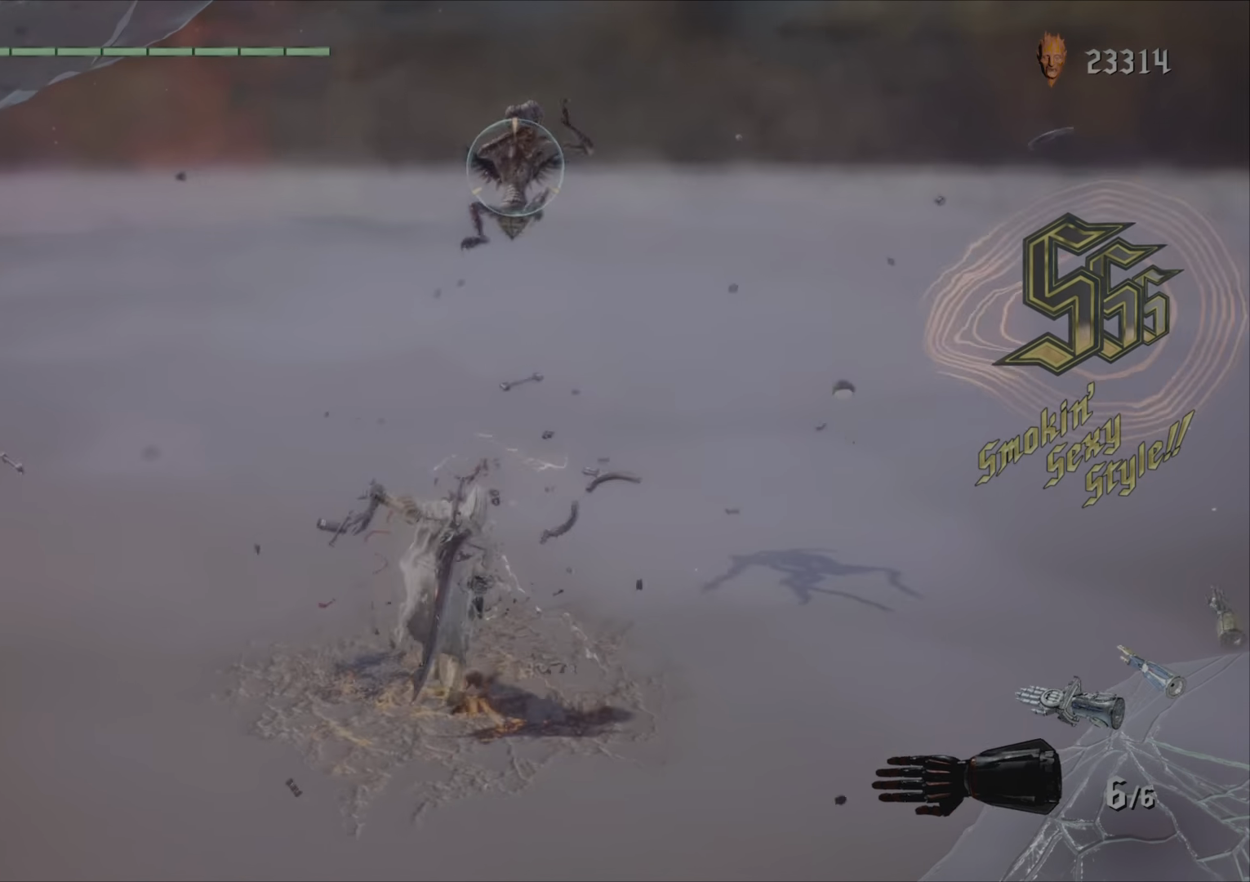
{"buttons": [], "left_stick": "center", "events": [[83, "SQUARE", "up"], [216, "R1", "up"], [333, "CIRCLE", "down"], [367, "L3", "up"], [367, "left_stick", "center"], [467, "CIRCLE", "up"]]}
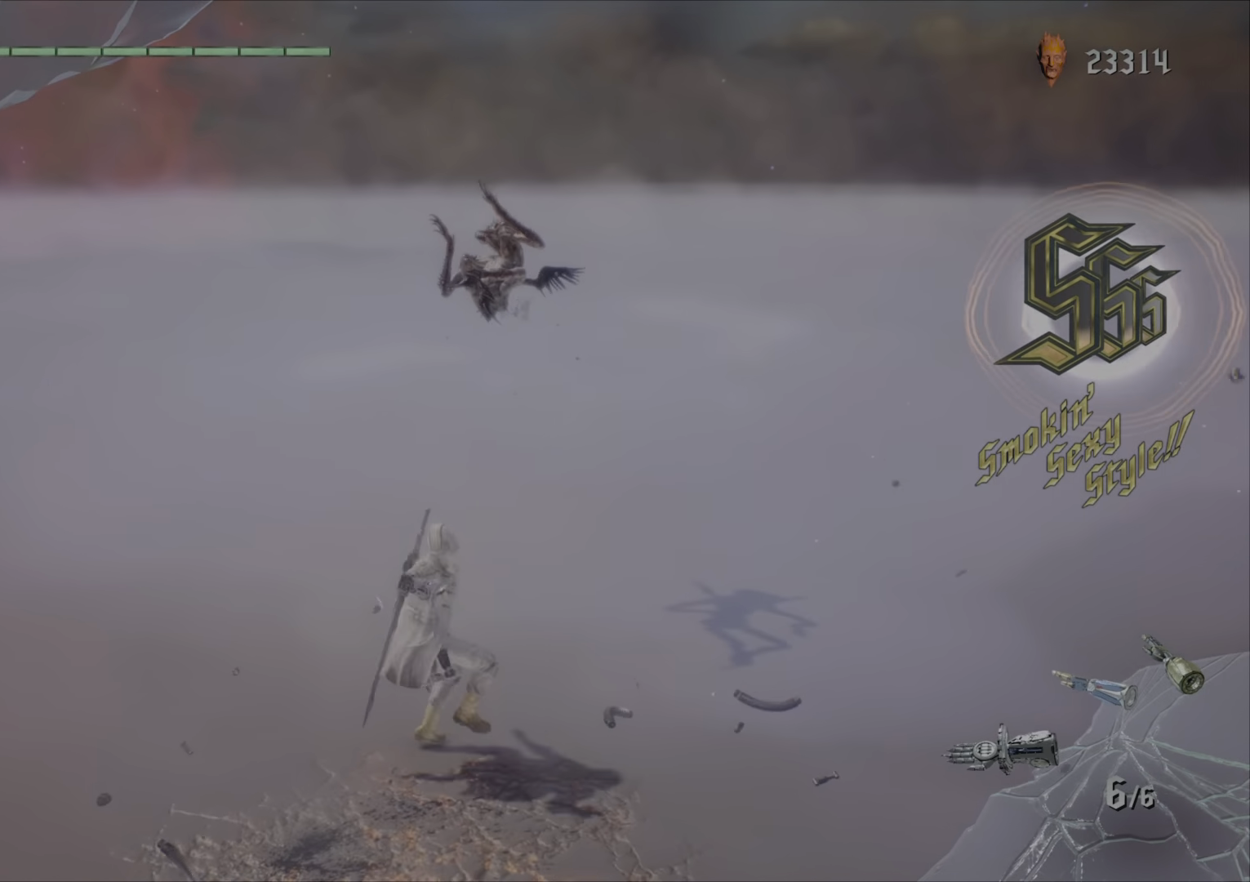
{"buttons": ["CROSS", "L3"], "left_stick": "down", "events": [[351, "L3", "down"], [351, "left_stick", "down"], [501, "CROSS", "down"]]}
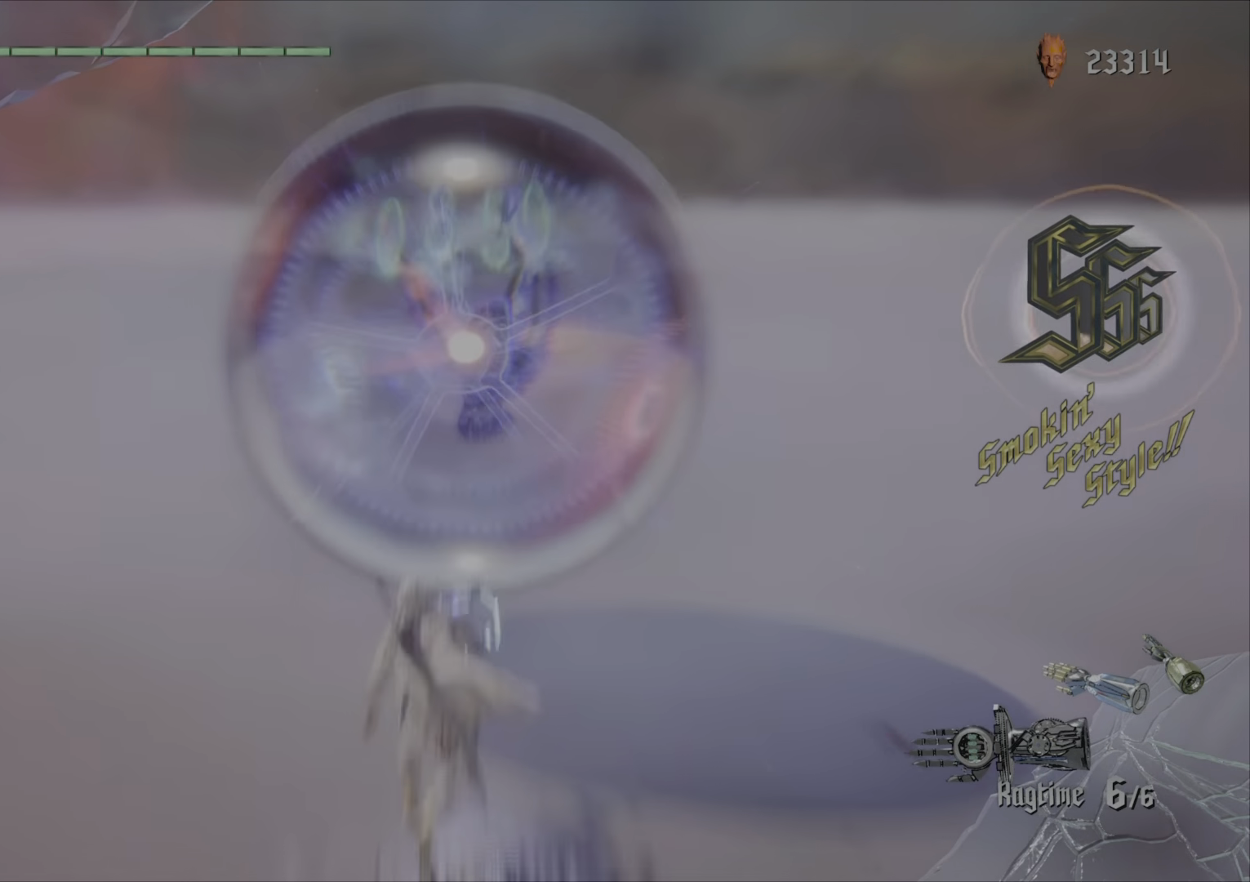
{"buttons": [], "left_stick": "center", "events": [[200, "CROSS", "up"], [250, "TRIANGLE", "down"], [283, "L3", "up"], [283, "left_stick", "center"], [367, "TRIANGLE", "up"]]}
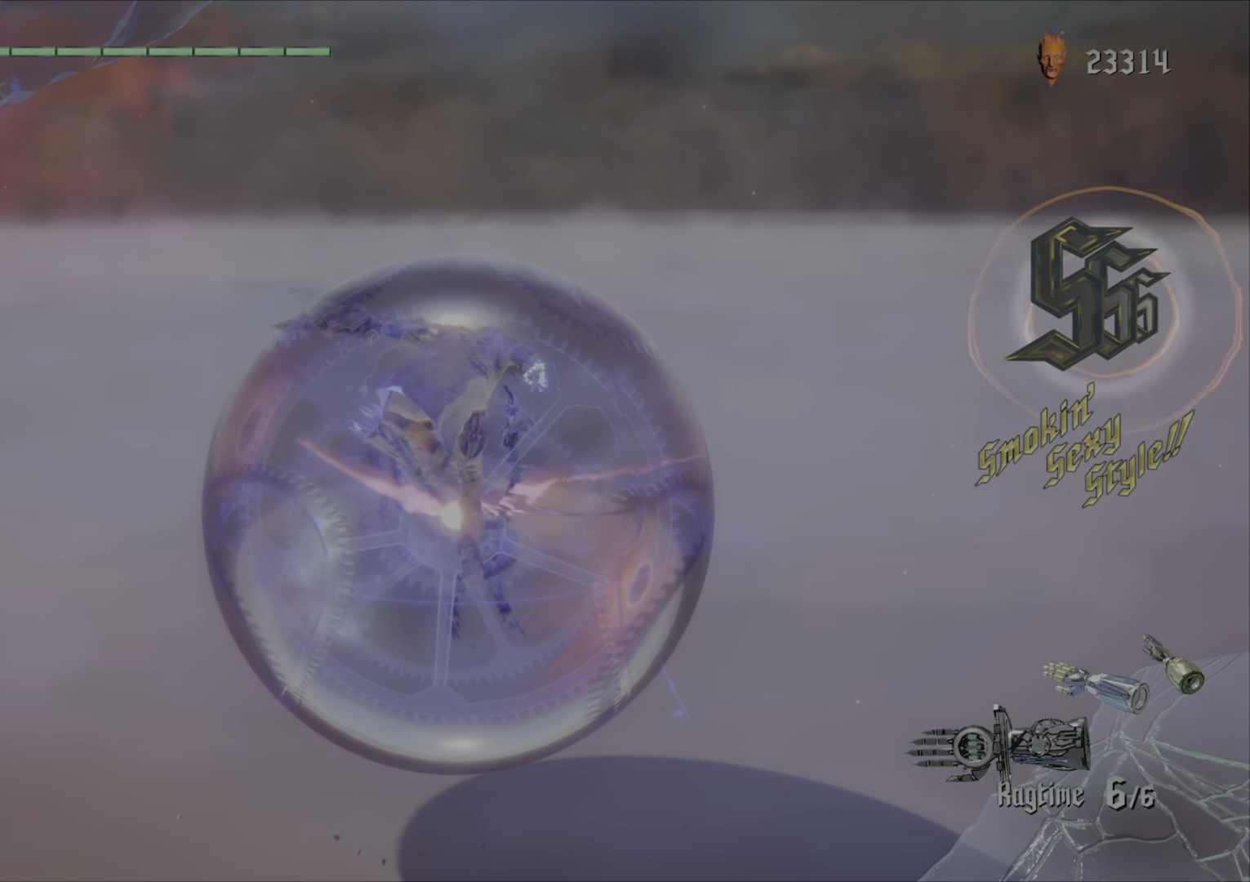
{"buttons": ["TRIANGLE", "L2", "R1", "L3"], "left_stick": "down", "events": [[17, "L2", "down"], [67, "TRIANGLE", "down"], [184, "L2", "up"], [200, "TRIANGLE", "up"], [317, "L2", "down"], [351, "L3", "down"], [351, "left_stick", "down"], [384, "R1", "down"], [467, "TRIANGLE", "down"]]}
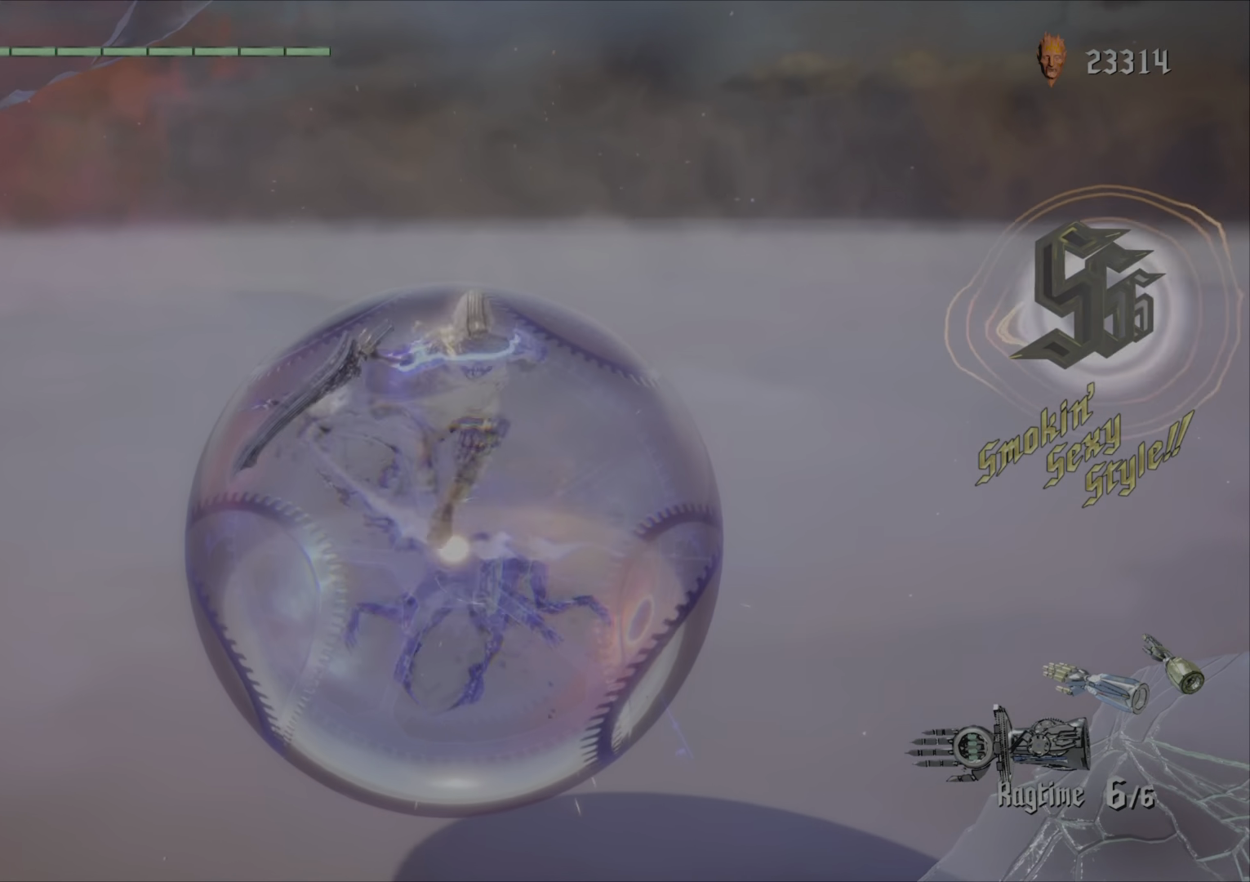
{"buttons": ["L1", "R1", "L3"], "left_stick": "down", "events": [[67, "L2", "up"], [267, "L3", "up"], [267, "TRIANGLE", "up"], [267, "left_stick", "center"], [434, "L1", "down"], [450, "L3", "down"], [450, "left_stick", "down"]]}
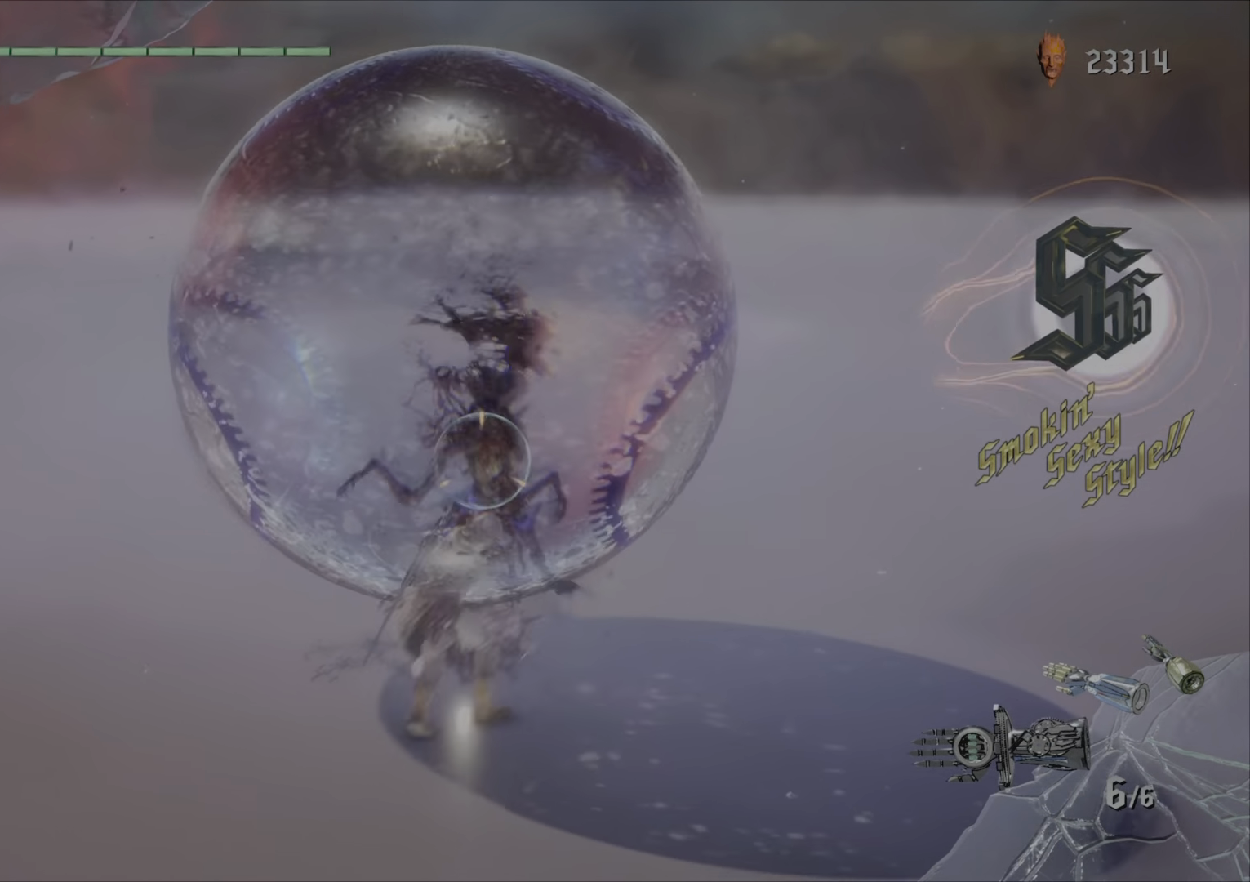
{"buttons": ["SQUARE", "R1", "L3"], "left_stick": "down", "events": [[67, "L1", "up"], [501, "SQUARE", "down"]]}
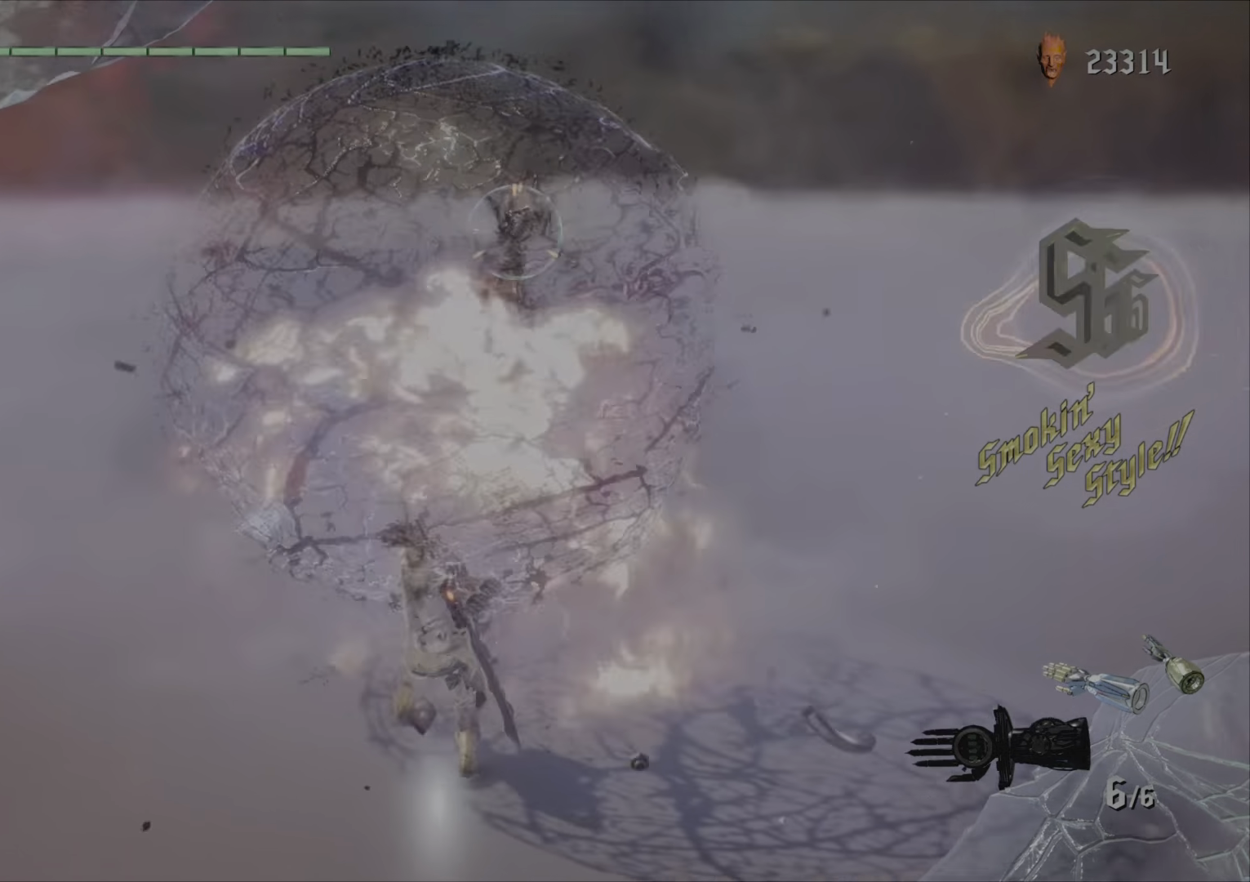
{"buttons": ["TRIANGLE", "R1", "L3"], "left_stick": "down", "events": [[150, "SQUARE", "up"], [200, "SQUARE", "down"], [350, "SQUARE", "up"], [500, "TRIANGLE", "down"]]}
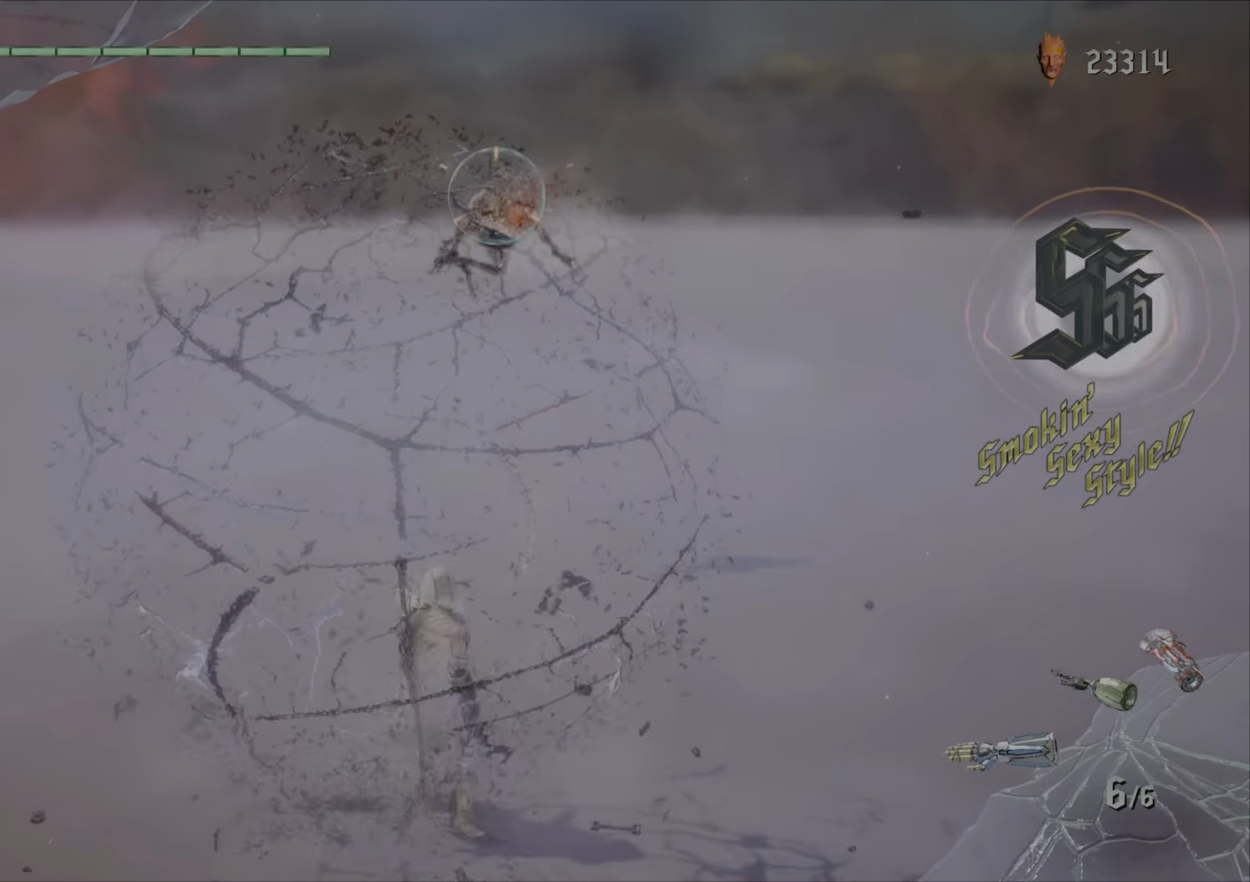
{"buttons": ["L1", "R1", "L3"], "left_stick": "down", "events": [[150, "TRIANGLE", "up"], [184, "L3", "up"], [184, "left_stick", "center"], [334, "L3", "down"], [334, "left_stick", "down"], [351, "L1", "down"]]}
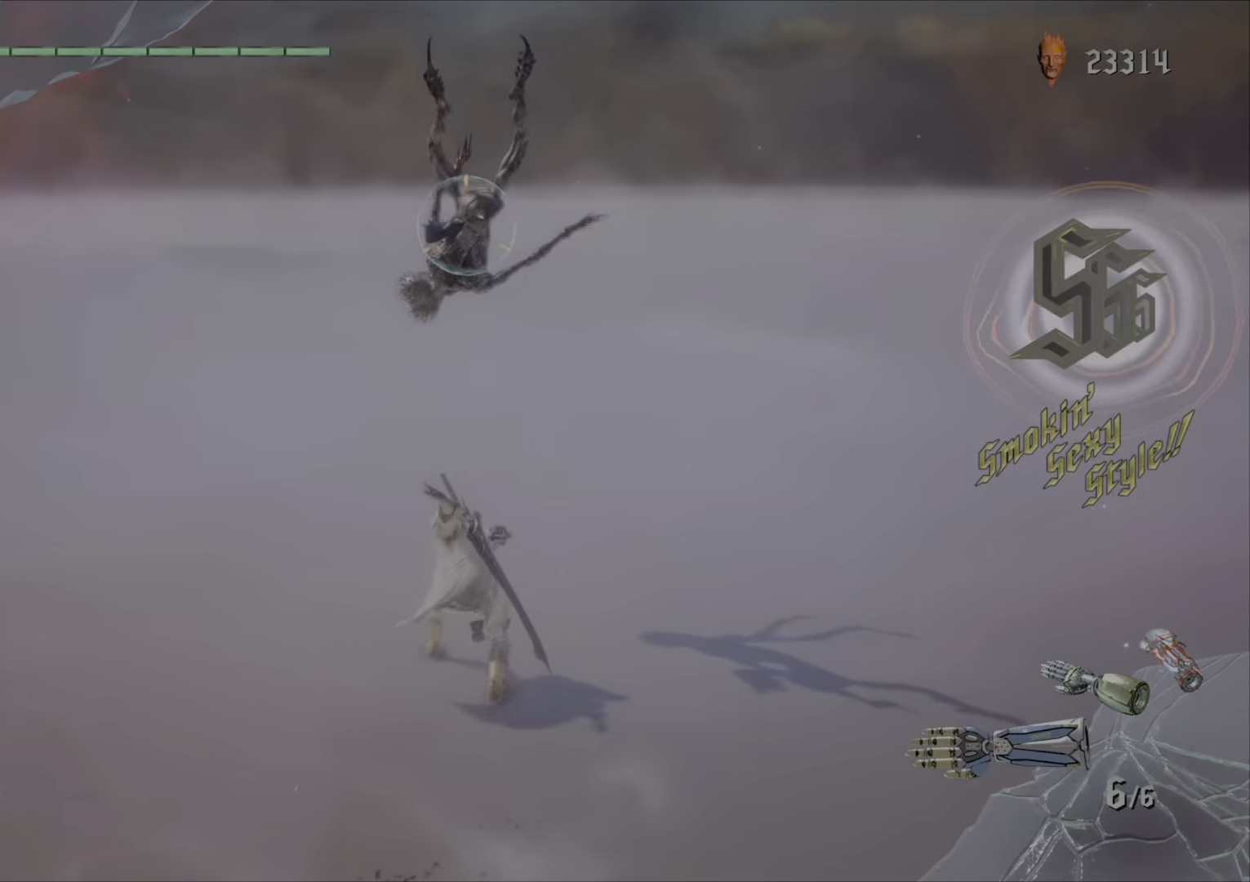
{"buttons": ["CROSS", "L3"], "left_stick": "down", "events": [[50, "L3", "up"], [50, "left_stick", "center"], [67, "L1", "up"], [167, "L3", "down"], [167, "left_stick", "down"], [250, "R1", "up"], [383, "L3", "up"], [383, "left_stick", "center"], [450, "L3", "down"], [450, "left_stick", "down"], [484, "CROSS", "down"]]}
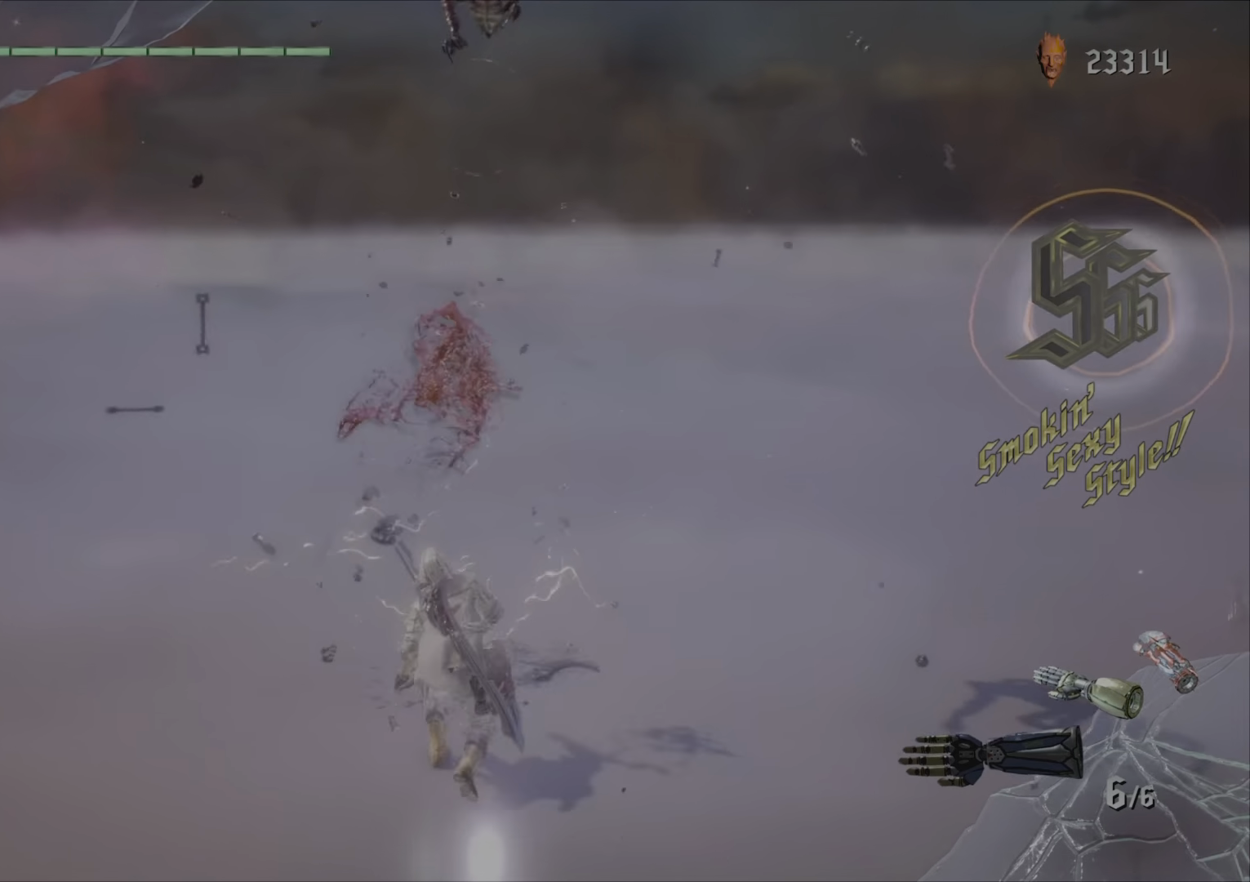
{"buttons": ["R1"], "left_stick": "center", "events": [[234, "CROSS", "up"], [251, "R1", "down"], [317, "CIRCLE", "down"], [401, "L3", "up"], [401, "left_stick", "center"], [451, "CIRCLE", "up"]]}
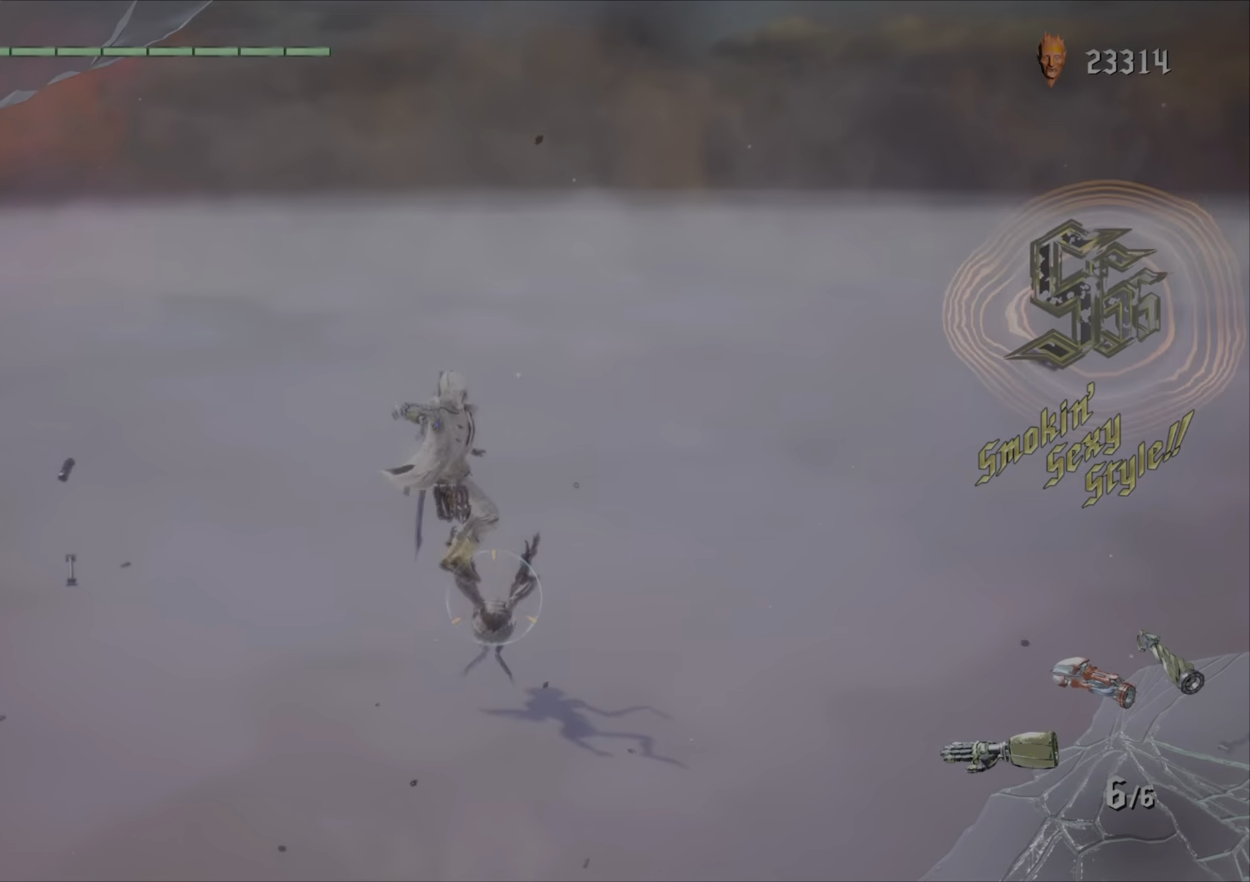
{"buttons": ["R1"], "left_stick": "center", "events": [[33, "CIRCLE", "down"], [133, "CIRCLE", "up"]]}
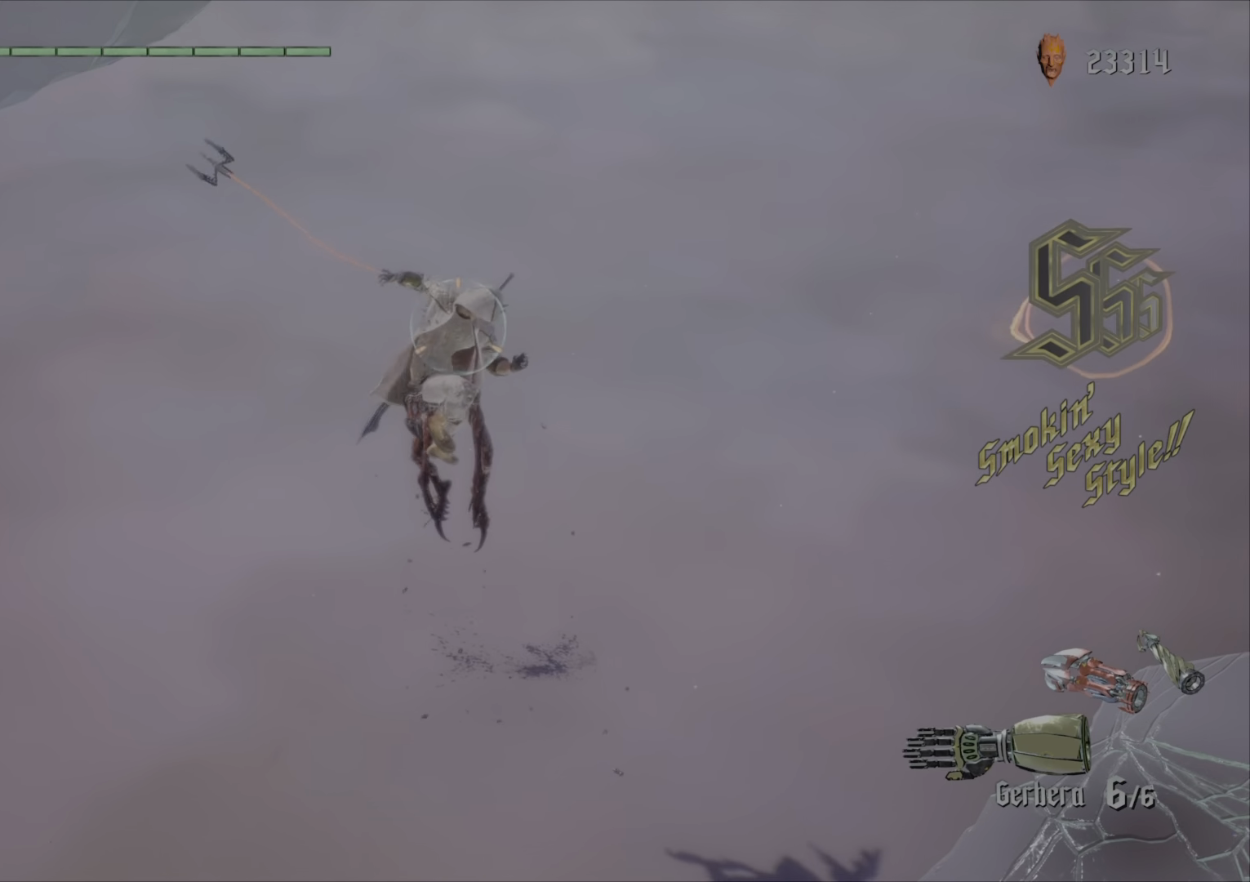
{"buttons": ["TRIANGLE"], "left_stick": "center", "events": [[50, "TRIANGLE", "down"], [217, "TRIANGLE", "up"], [234, "R1", "up"], [318, "L2", "down"], [401, "TRIANGLE", "down"], [501, "L2", "up"]]}
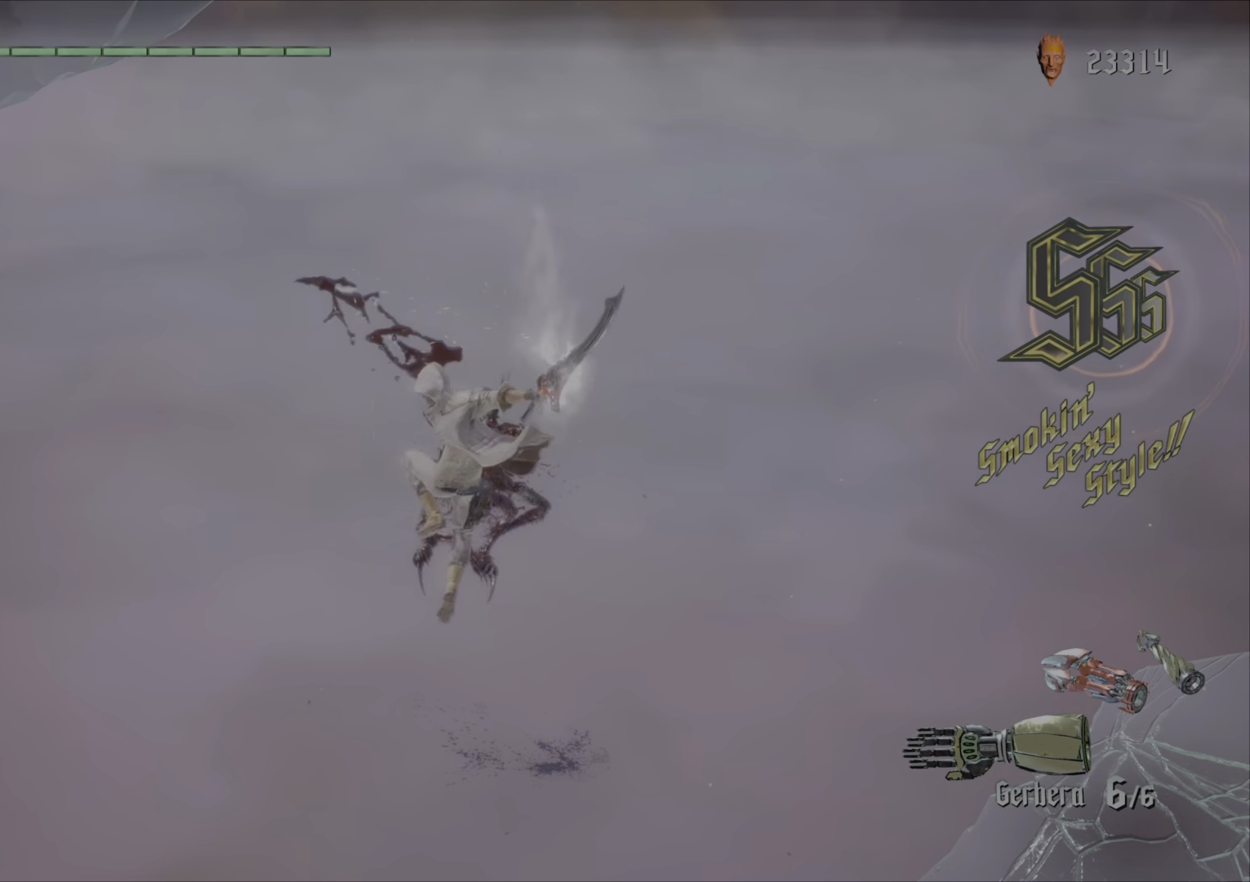
{"buttons": [], "left_stick": "center", "events": [[67, "TRIANGLE", "up"], [167, "L2", "down"], [350, "L2", "up"]]}
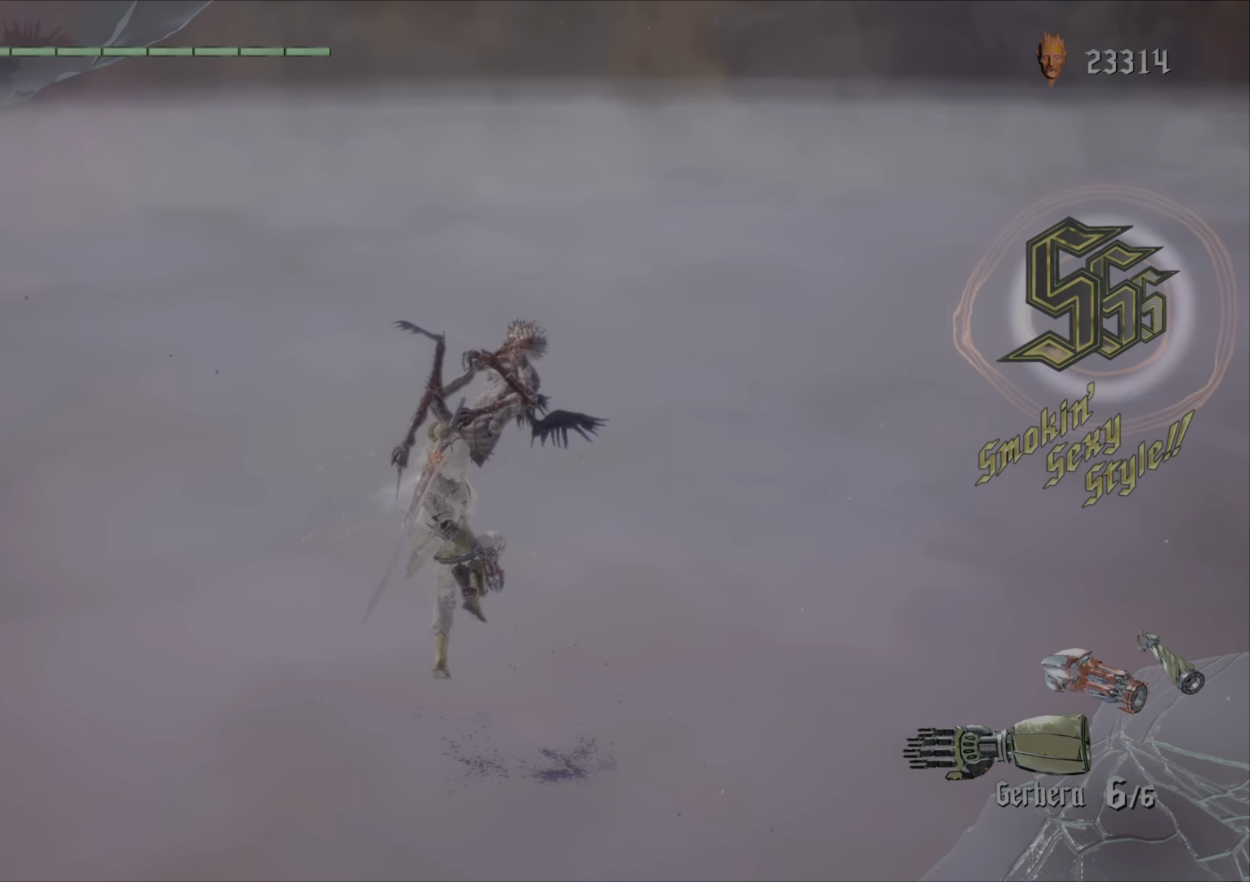
{"buttons": ["CIRCLE"], "left_stick": "center", "events": [[16, "TRIANGLE", "down"], [200, "CIRCLE", "down"], [417, "TRIANGLE", "up"]]}
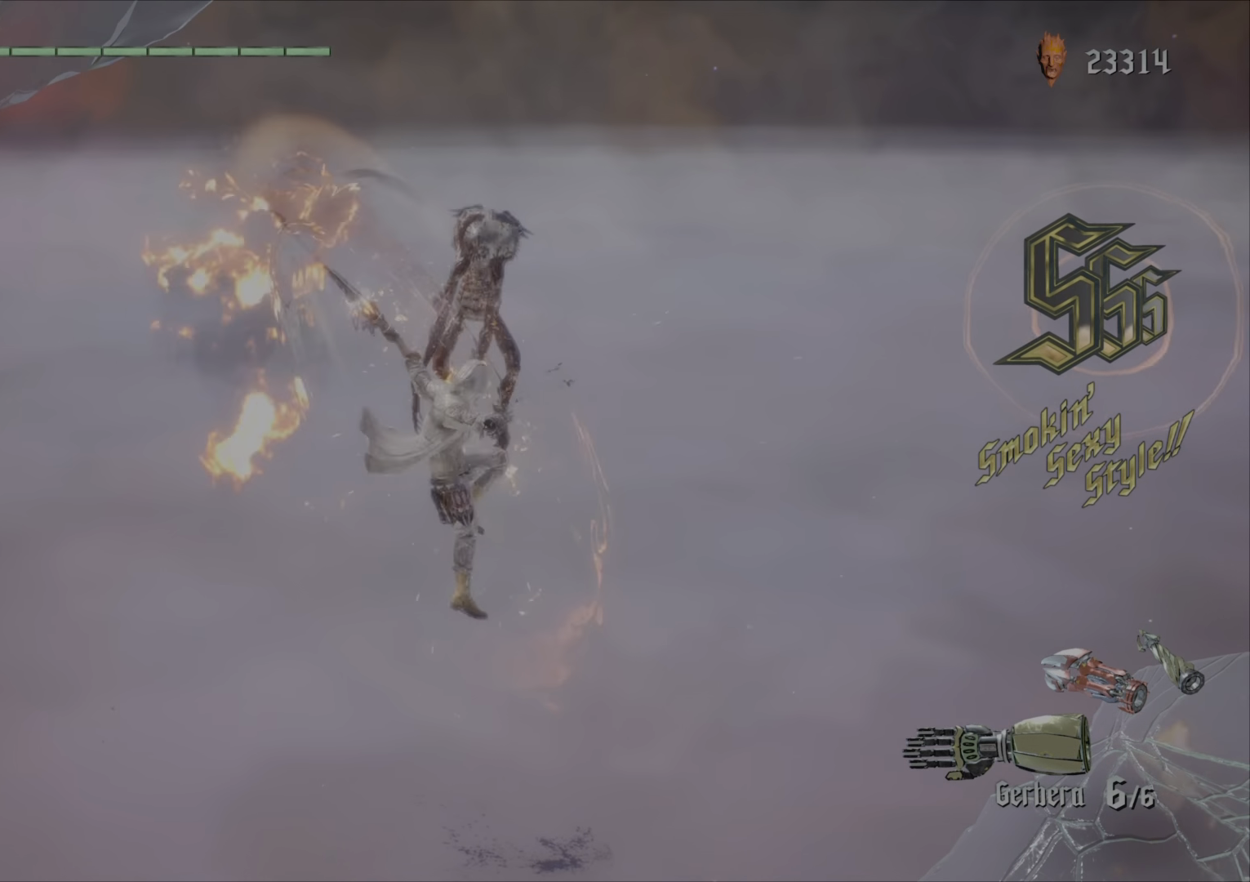
{"buttons": ["CIRCLE", "TRIANGLE"], "left_stick": "center", "events": [[267, "CROSS", "down"], [417, "CROSS", "up"], [467, "TRIANGLE", "down"]]}
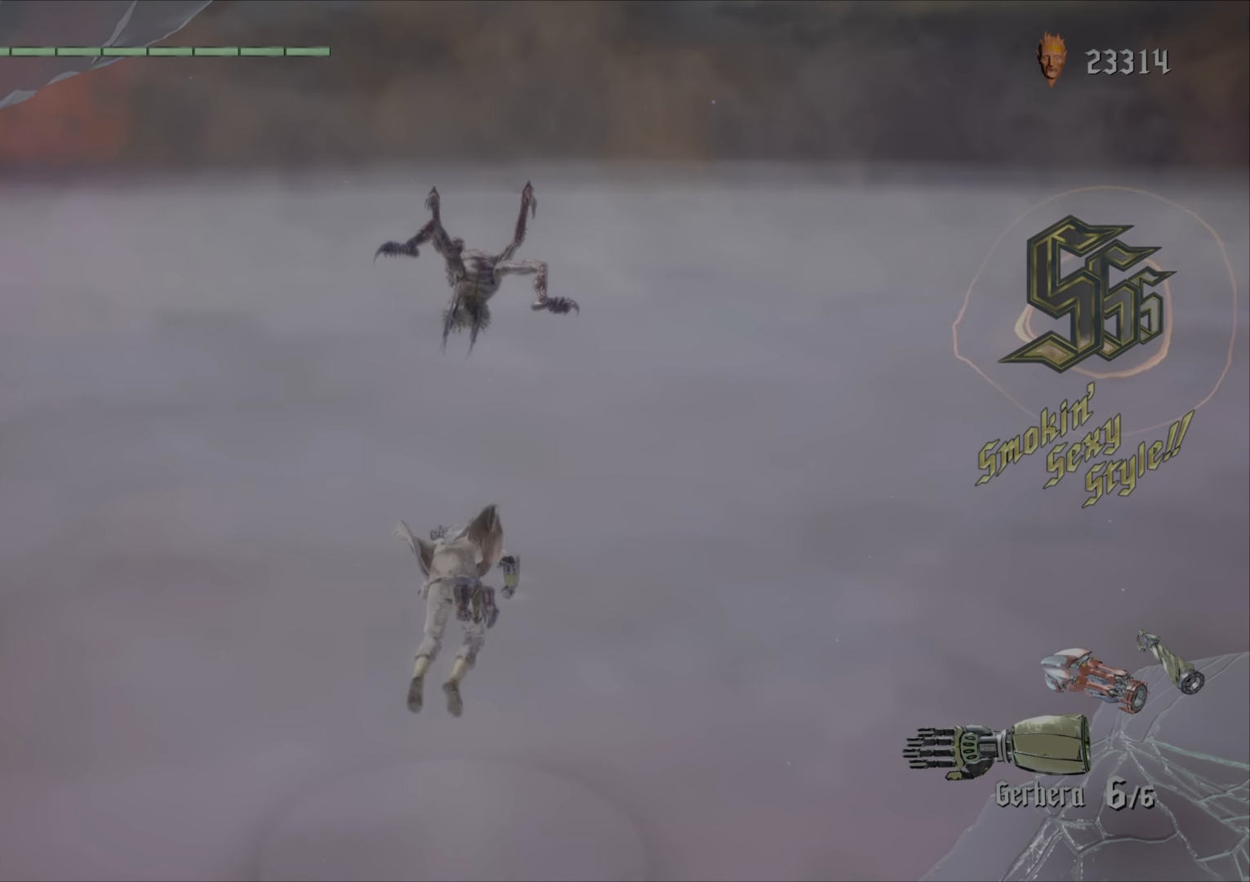
{"buttons": ["CIRCLE"], "left_stick": "center", "events": [[150, "TRIANGLE", "up"], [167, "L2", "down"], [350, "L2", "up"], [350, "TRIANGLE", "down"], [500, "TRIANGLE", "up"]]}
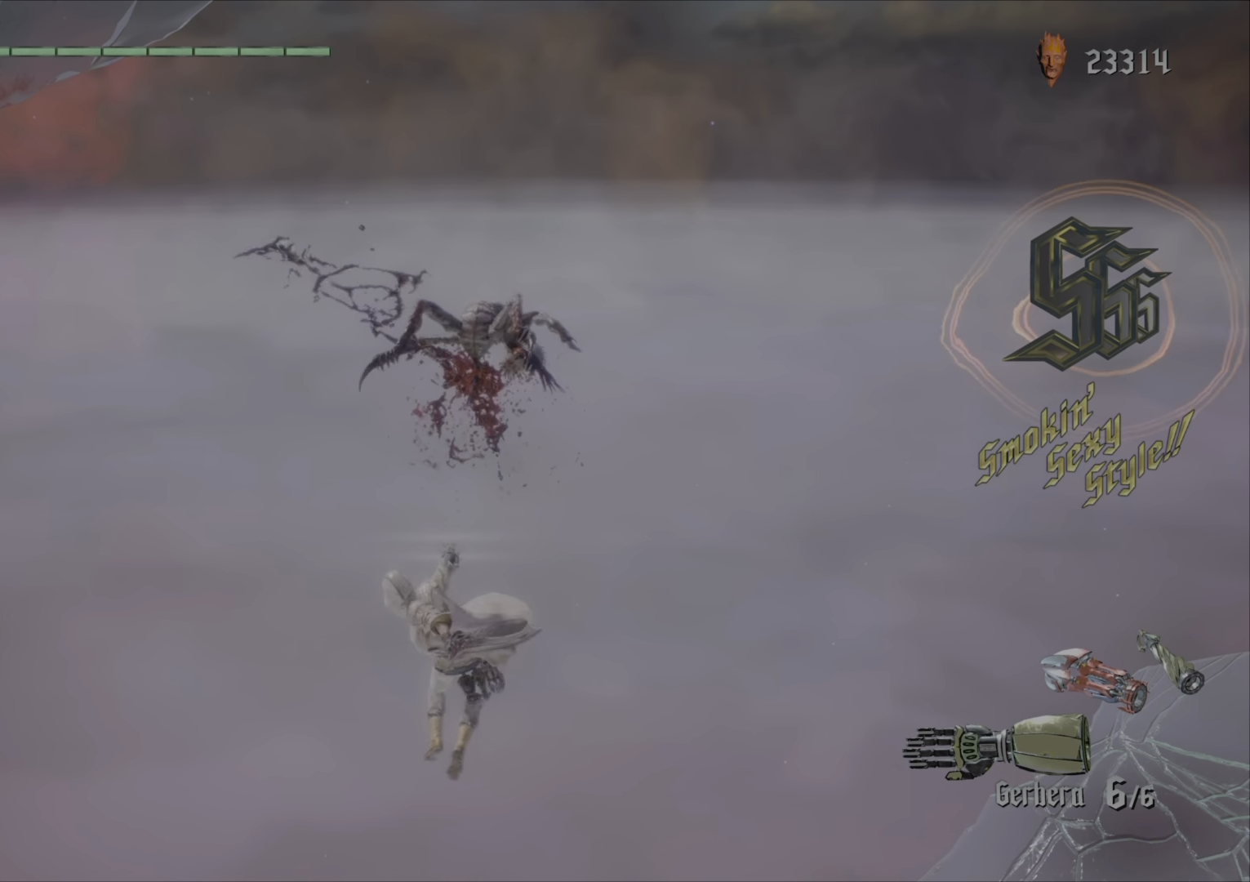
{"buttons": ["CIRCLE", "TRIANGLE"], "left_stick": "center", "events": [[167, "L2", "down"], [234, "L3", "down"], [234, "left_stick", "down"], [284, "L3", "up"], [284, "left_stick", "center"], [367, "L2", "up"], [434, "TRIANGLE", "down"]]}
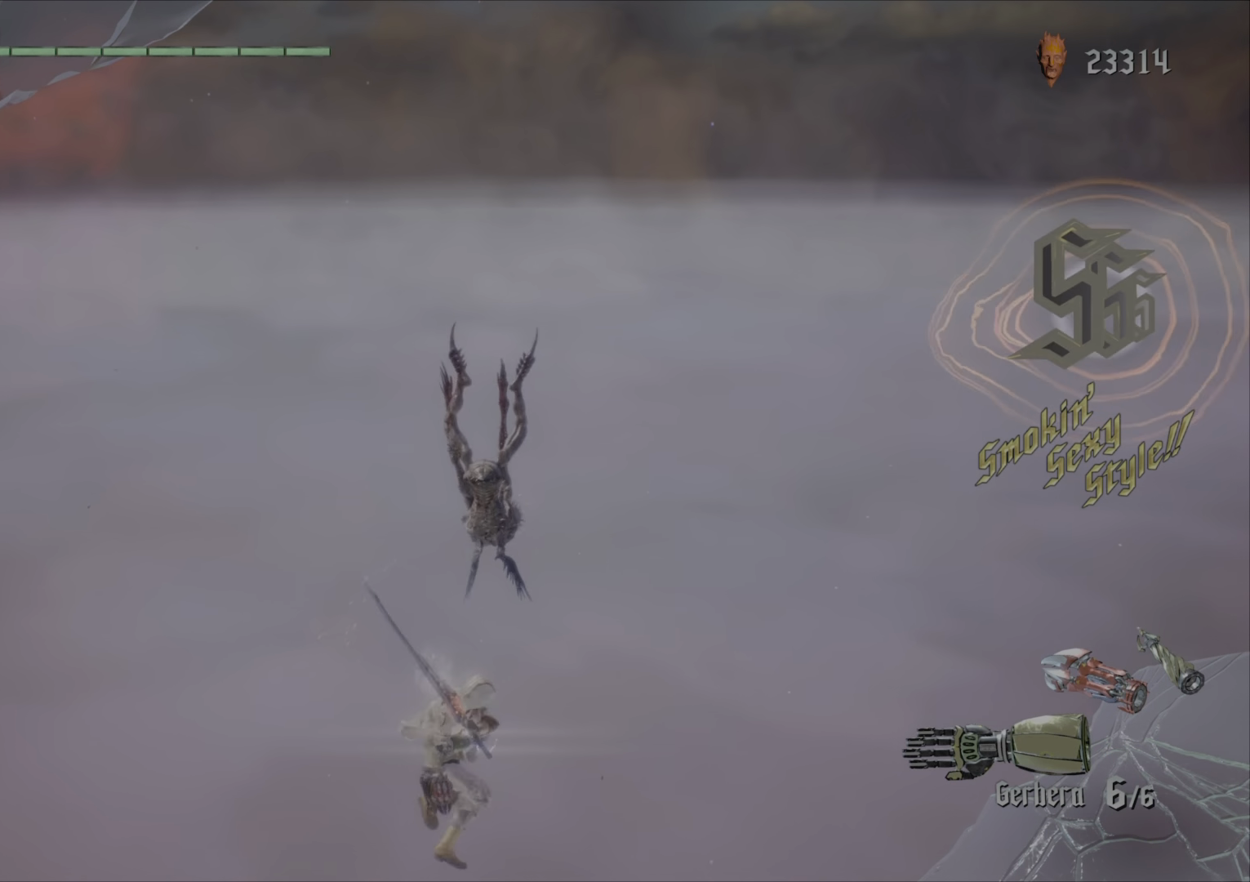
{"buttons": ["CIRCLE"], "left_stick": "center", "events": [[117, "TRIANGLE", "up"]]}
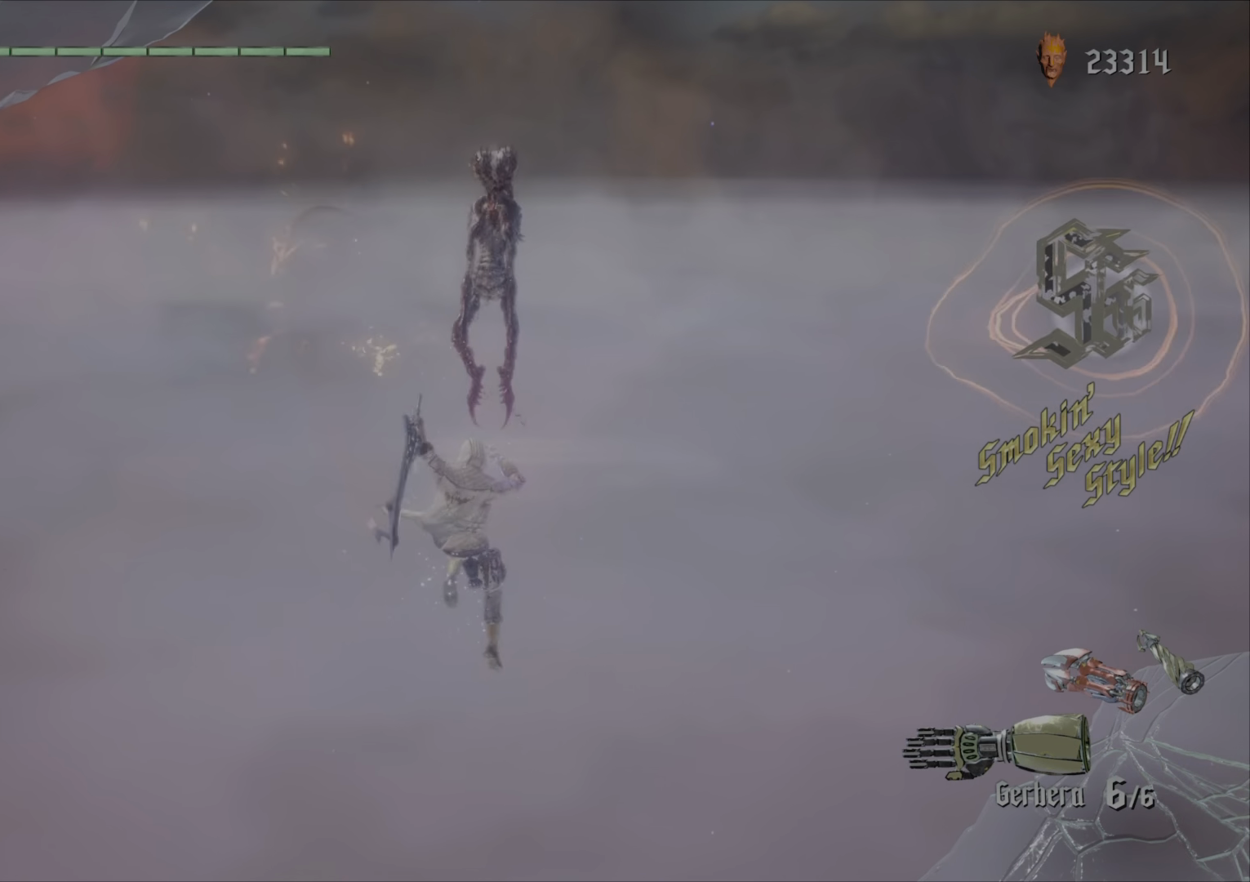
{"buttons": [], "left_stick": "center", "events": [[201, "CIRCLE", "up"]]}
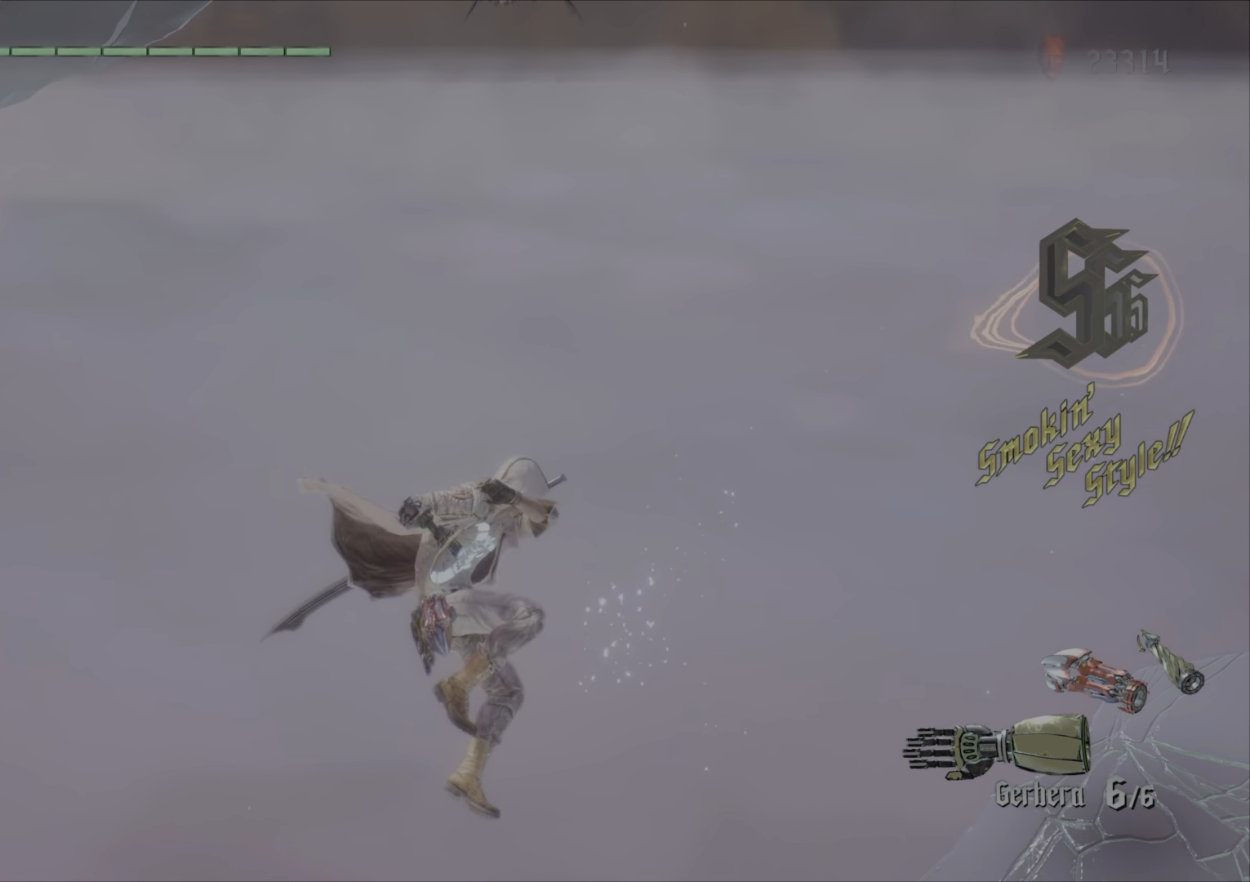
{"buttons": [], "left_stick": "center", "events": []}
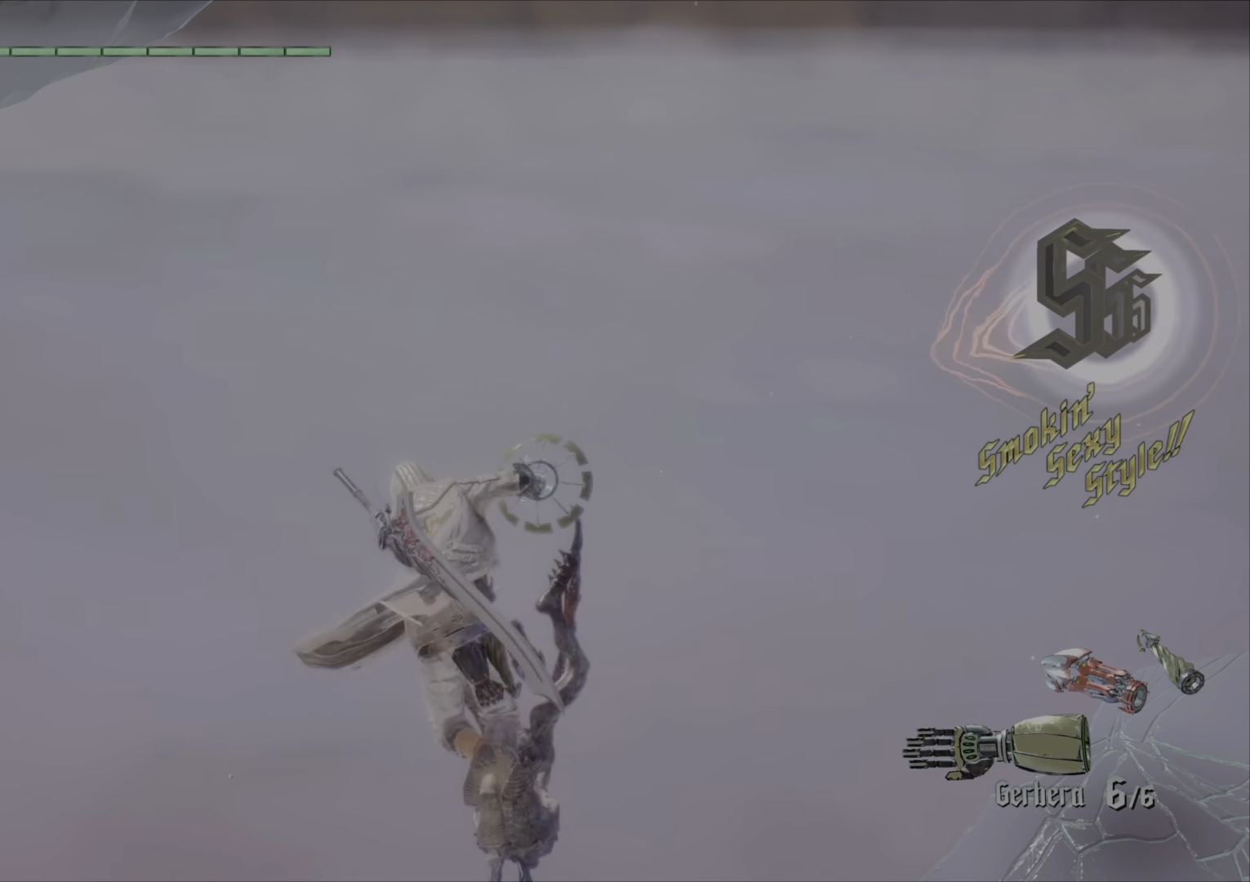
{"buttons": [], "left_stick": "center", "events": []}
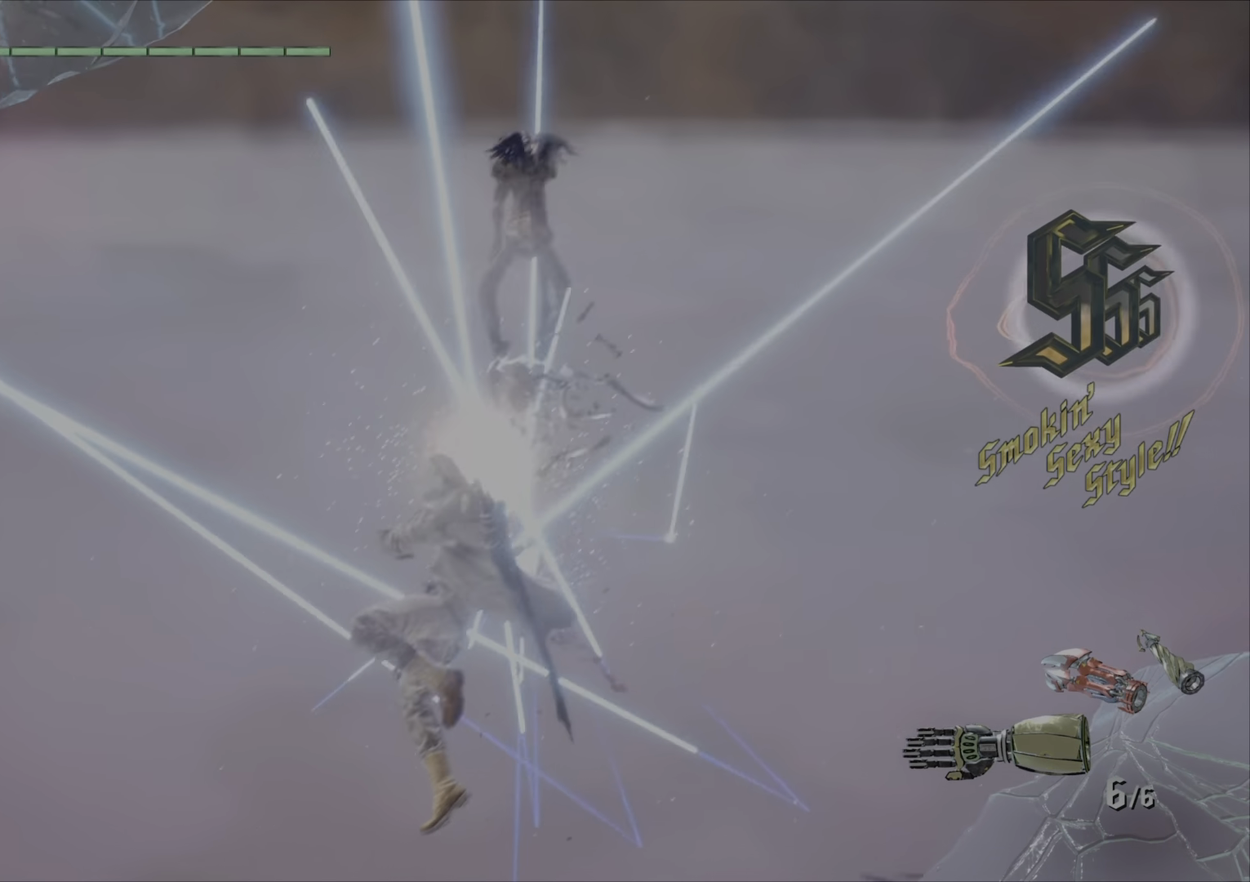
{"buttons": [], "left_stick": "center", "events": []}
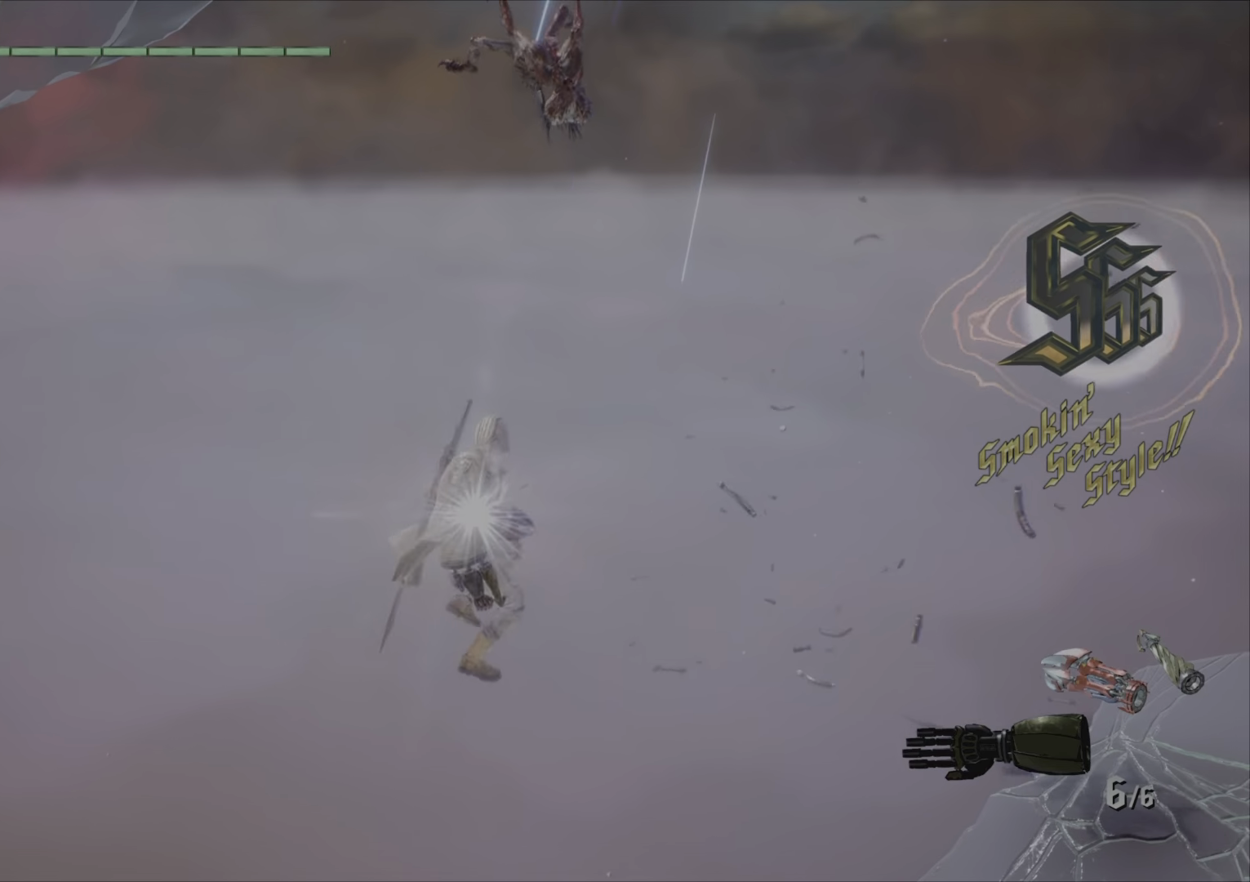
{"buttons": [], "left_stick": "center", "events": []}
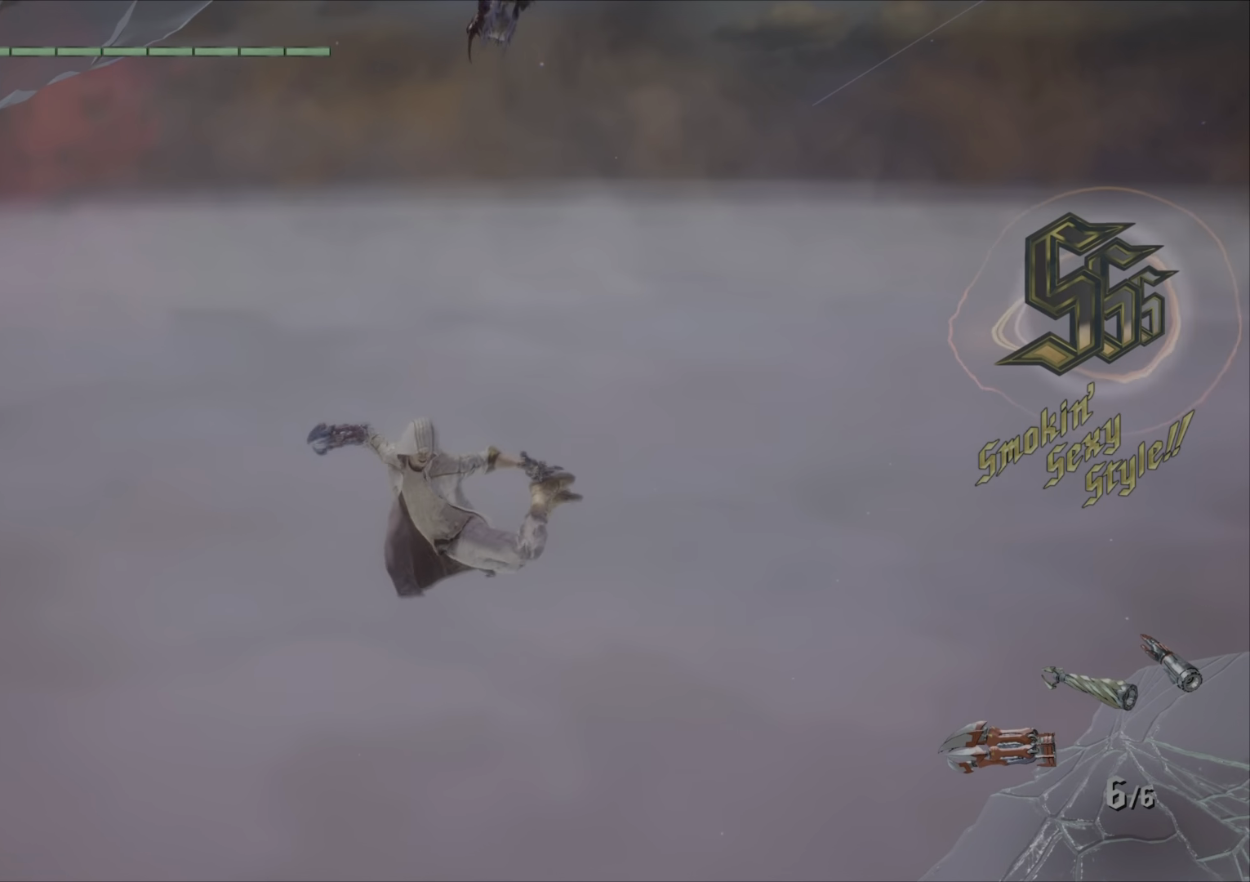
{"buttons": ["CIRCLE"], "left_stick": "center", "events": [[484, "CIRCLE", "down"]]}